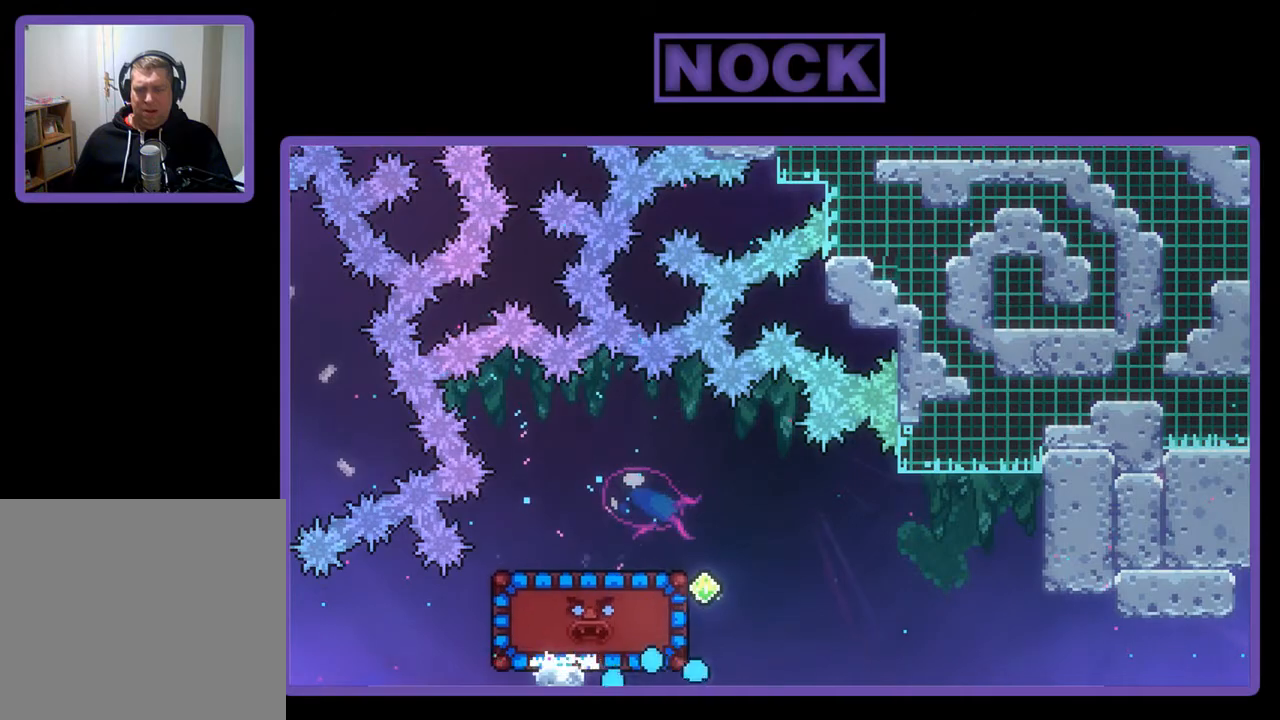
Gameplay with a controller (PlayStation layout); each line is a JSON object with the inputs held at the frame after it. "events" lists button and stick changes between this image and that frame as [ms after this image, input, new state], when the widget could be followed in between. Not read: right_stick.
{"buttons": [], "left_stick": "center", "events": [[50, "left_stick", "center"]]}
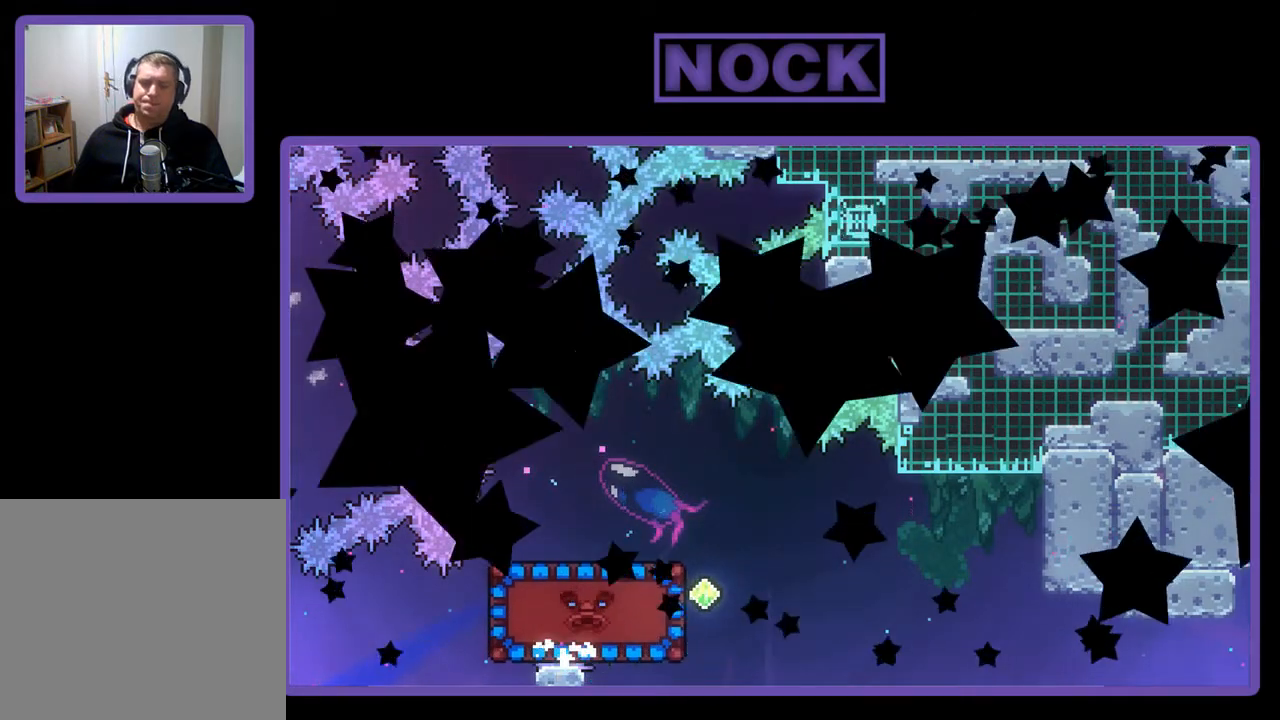
{"buttons": [], "left_stick": "center", "events": []}
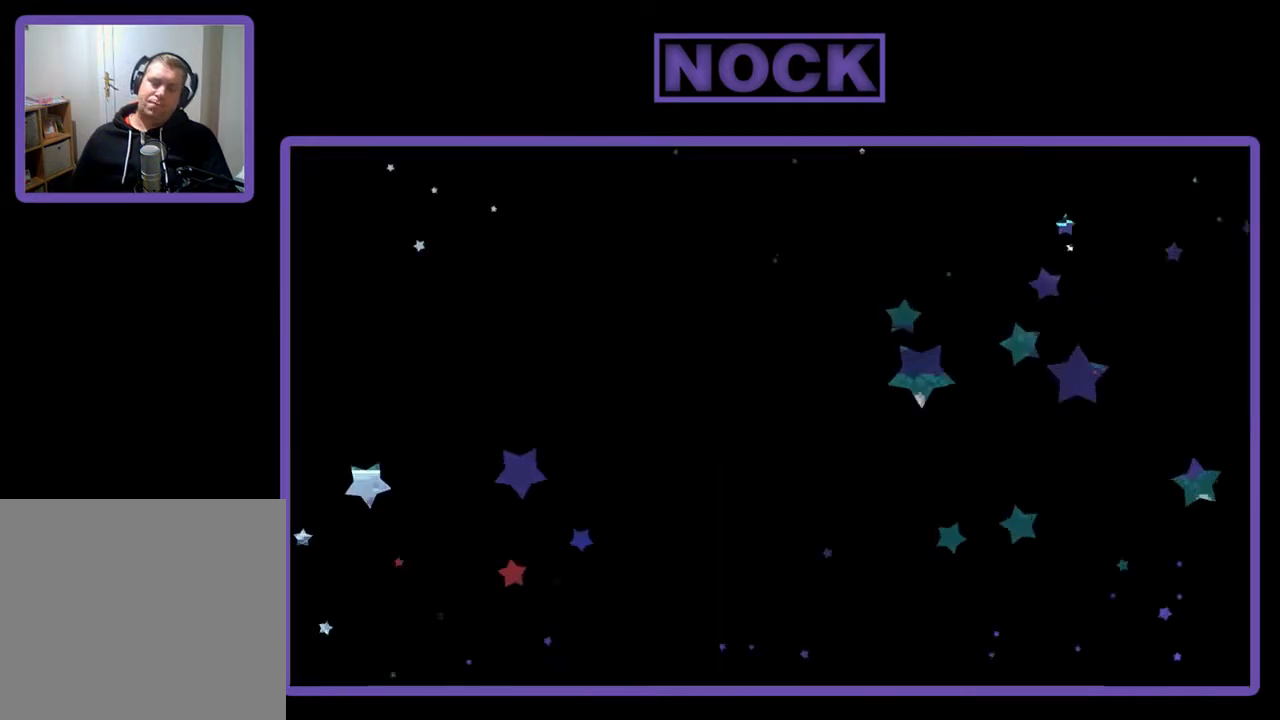
{"buttons": ["R2"], "left_stick": "center", "events": [[117, "R2", "down"]]}
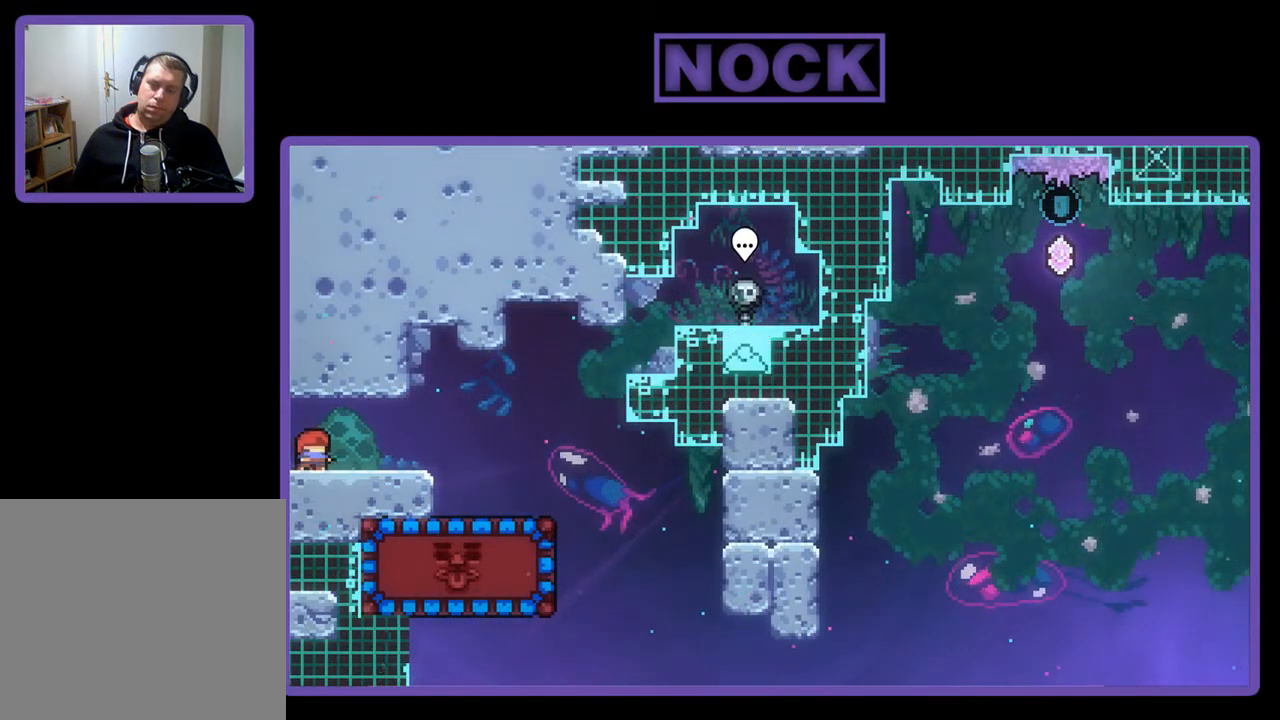
{"buttons": ["R2", "DPAD_RIGHT"], "left_stick": "center", "events": [[250, "DPAD_RIGHT", "down"]]}
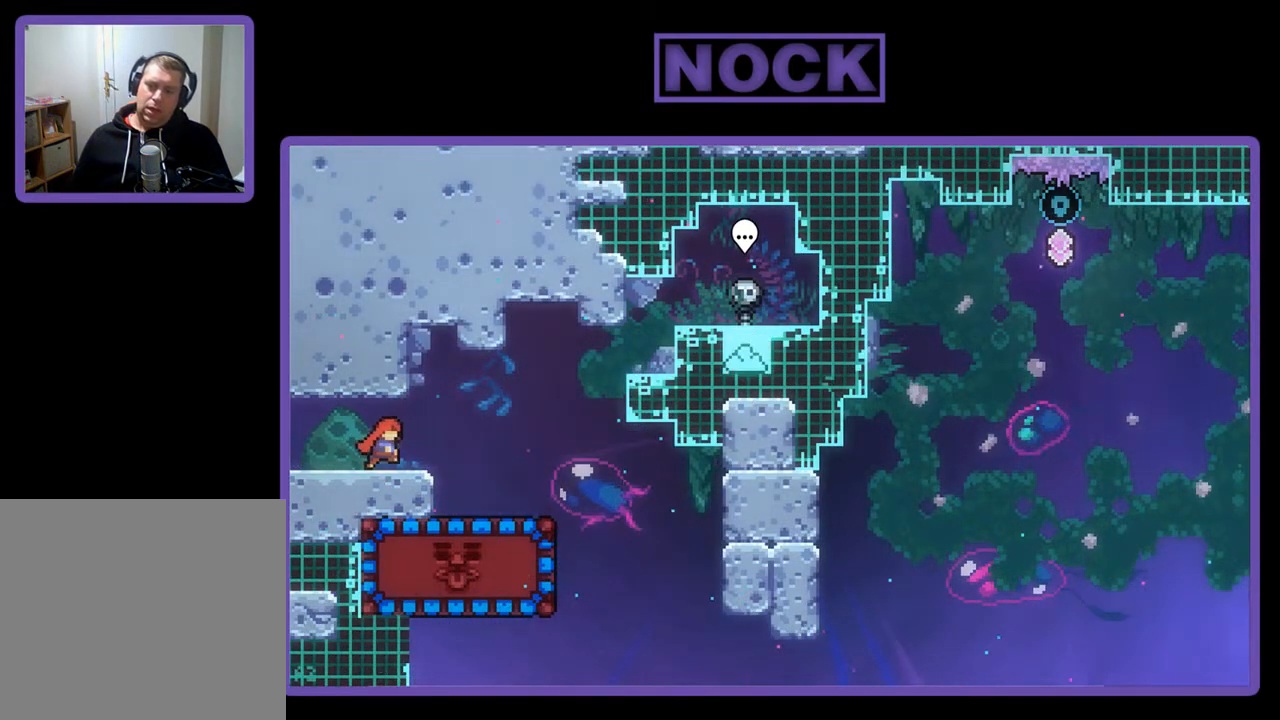
{"buttons": ["R2", "DPAD_RIGHT"], "left_stick": "center", "events": [[183, "CROSS", "down"], [417, "CROSS", "up"]]}
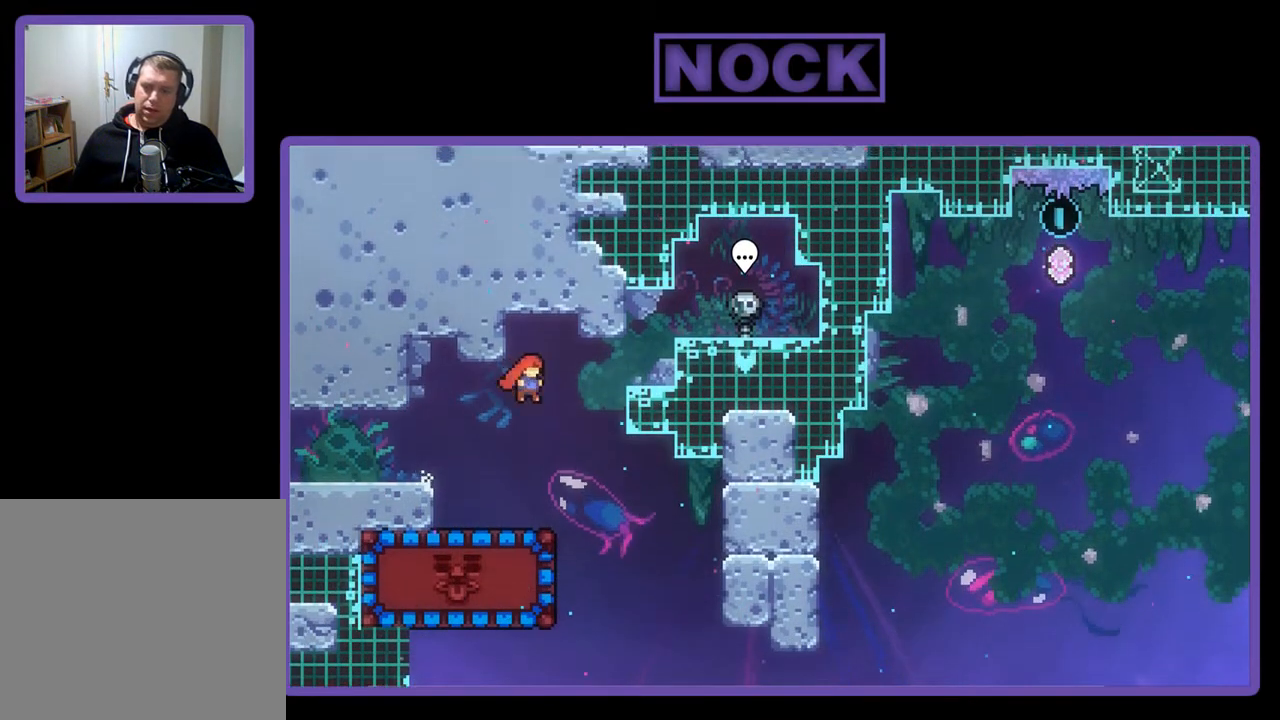
{"buttons": ["CIRCLE", "R2", "DPAD_LEFT"], "left_stick": "center", "events": [[150, "DPAD_RIGHT", "up"], [417, "CIRCLE", "down"], [417, "DPAD_LEFT", "down"]]}
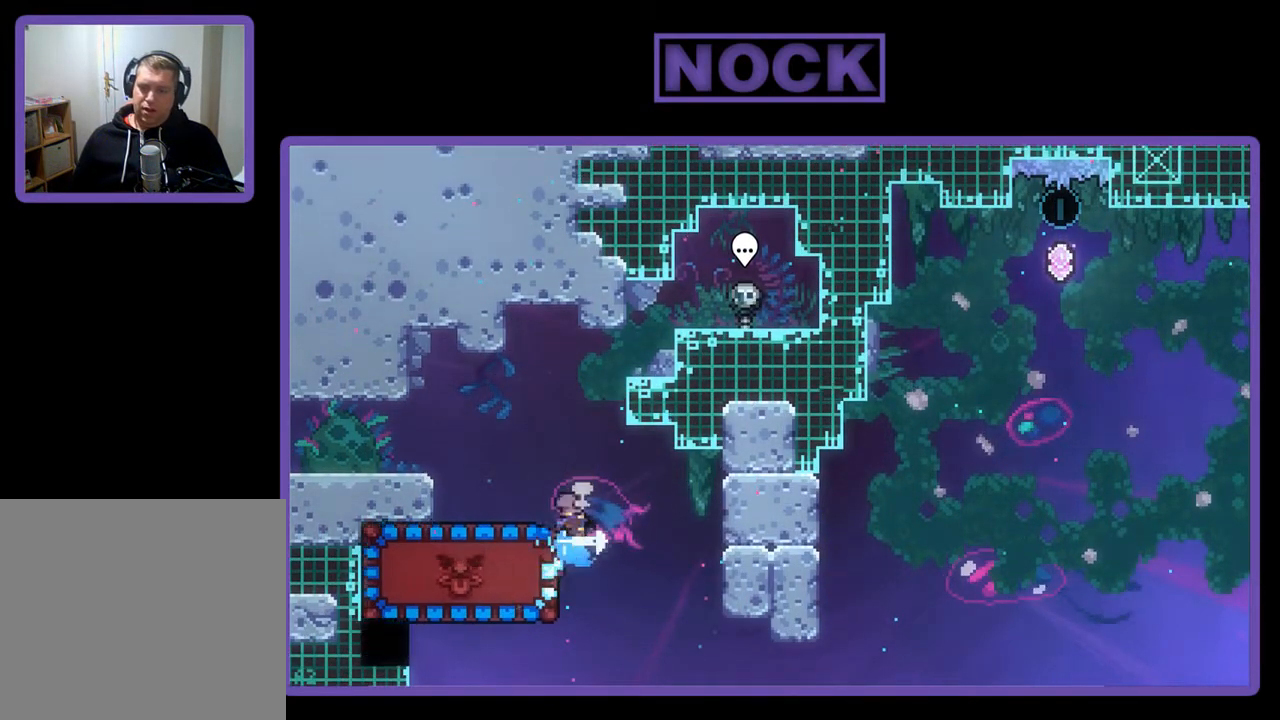
{"buttons": ["R2"], "left_stick": "center", "events": [[117, "CIRCLE", "up"], [350, "DPAD_LEFT", "up"]]}
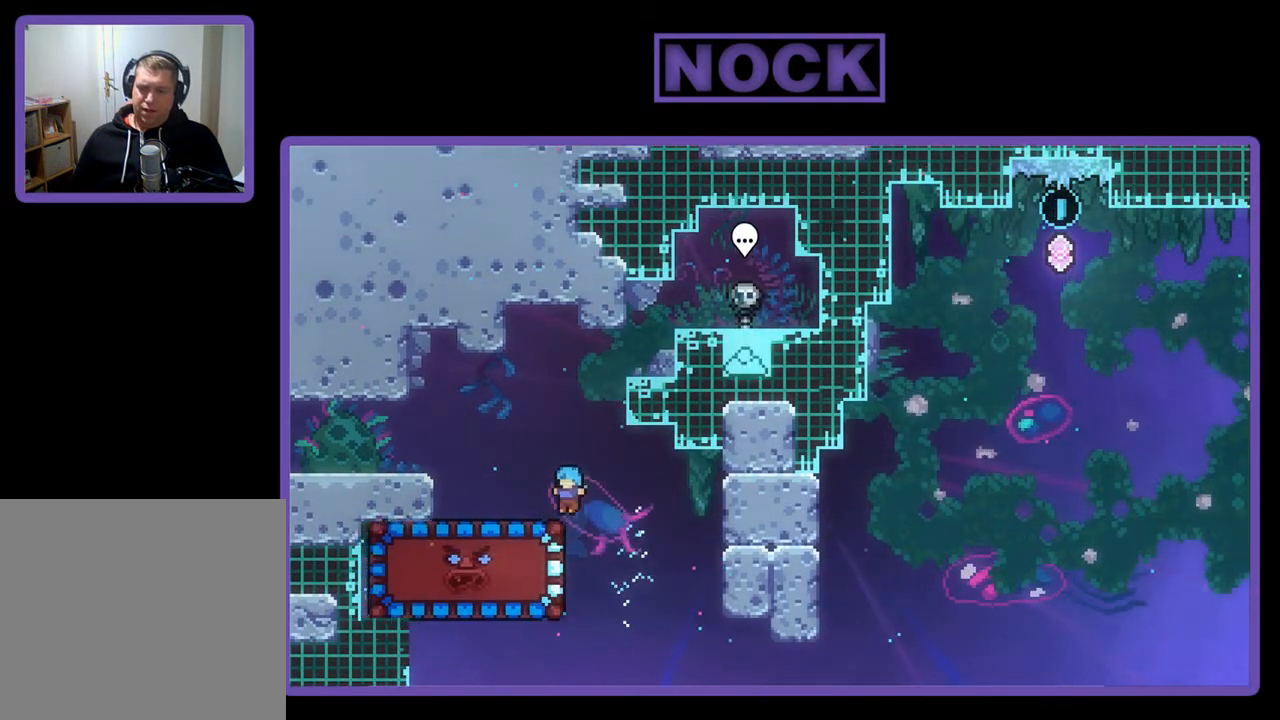
{"buttons": ["R2", "DPAD_DOWN"], "left_stick": "center", "events": [[217, "DPAD_LEFT", "down"], [317, "DPAD_LEFT", "up"], [450, "DPAD_DOWN", "down"]]}
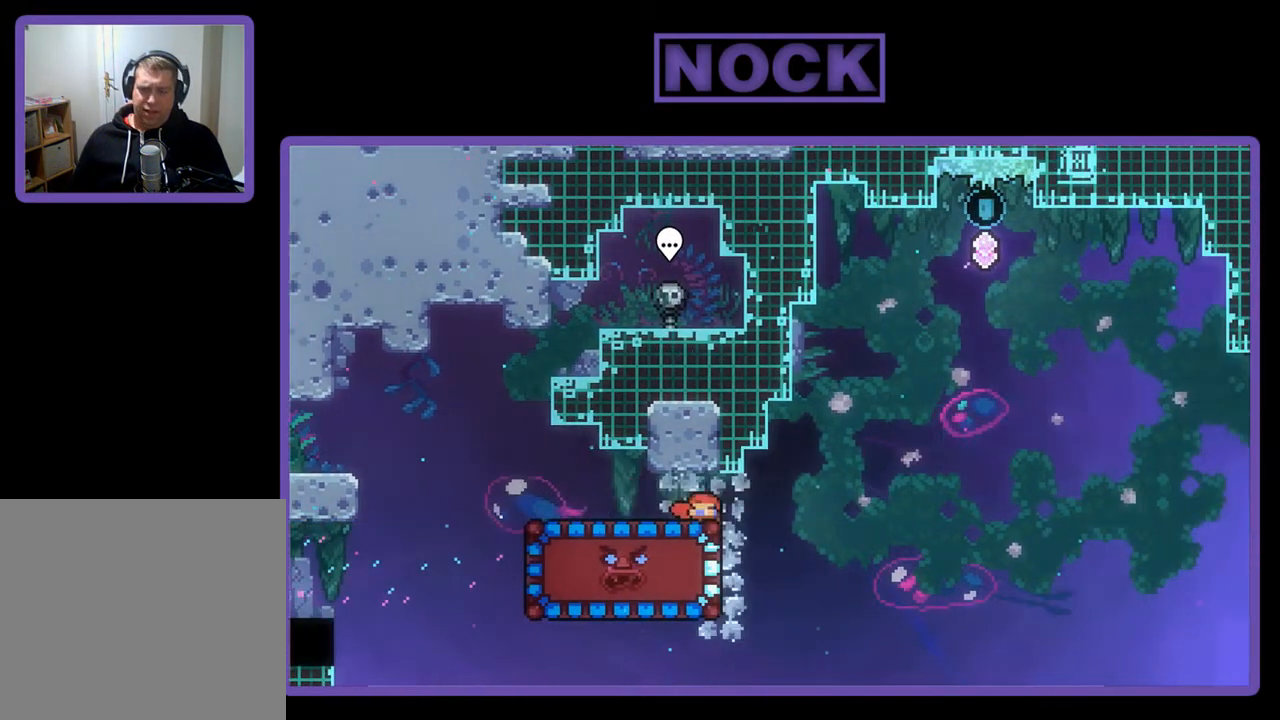
{"buttons": ["CIRCLE", "R2", "DPAD_DOWN"], "left_stick": "center", "events": [[417, "CIRCLE", "down"]]}
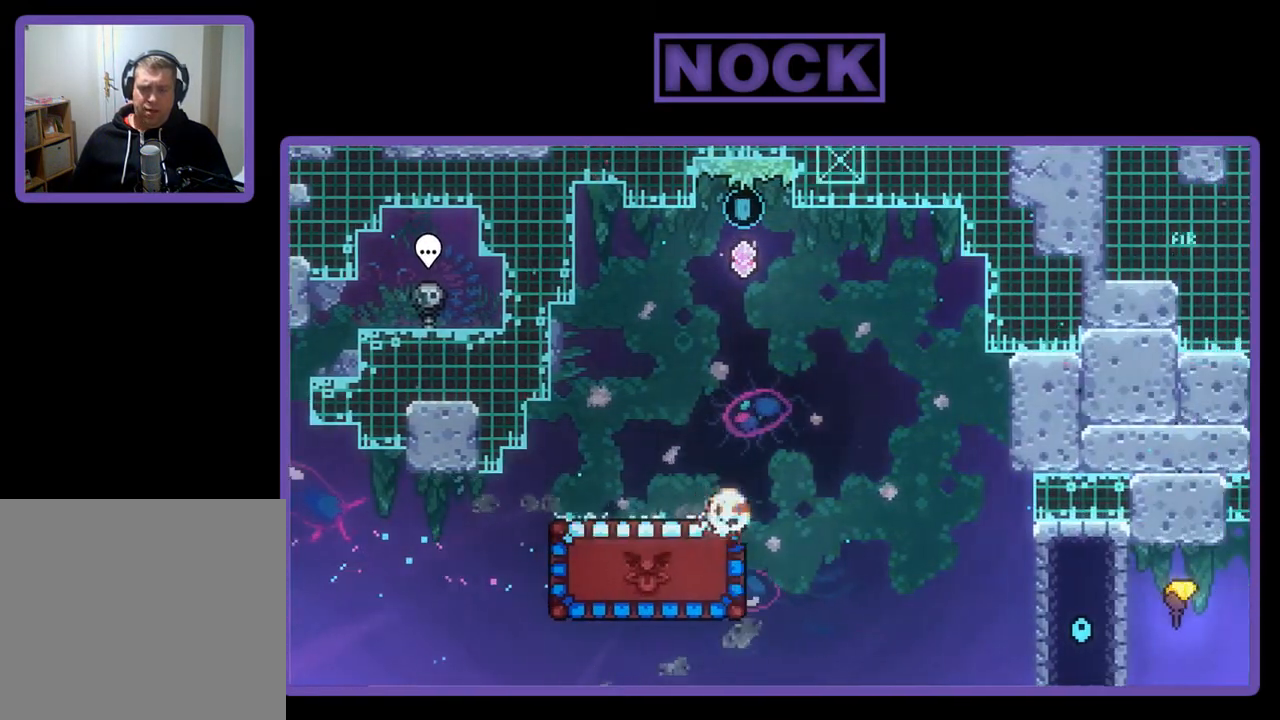
{"buttons": ["R2", "DPAD_DOWN"], "left_stick": "center", "events": [[117, "CIRCLE", "up"]]}
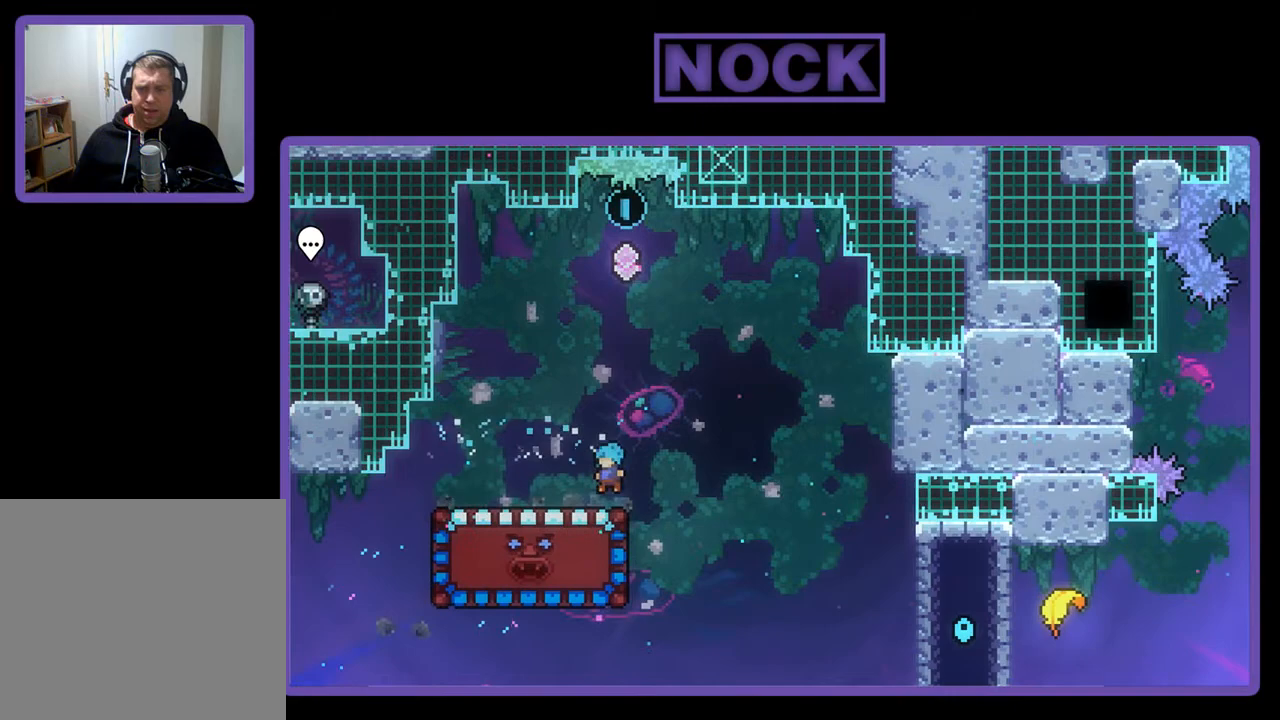
{"buttons": ["R2", "DPAD_DOWN"], "left_stick": "center", "events": []}
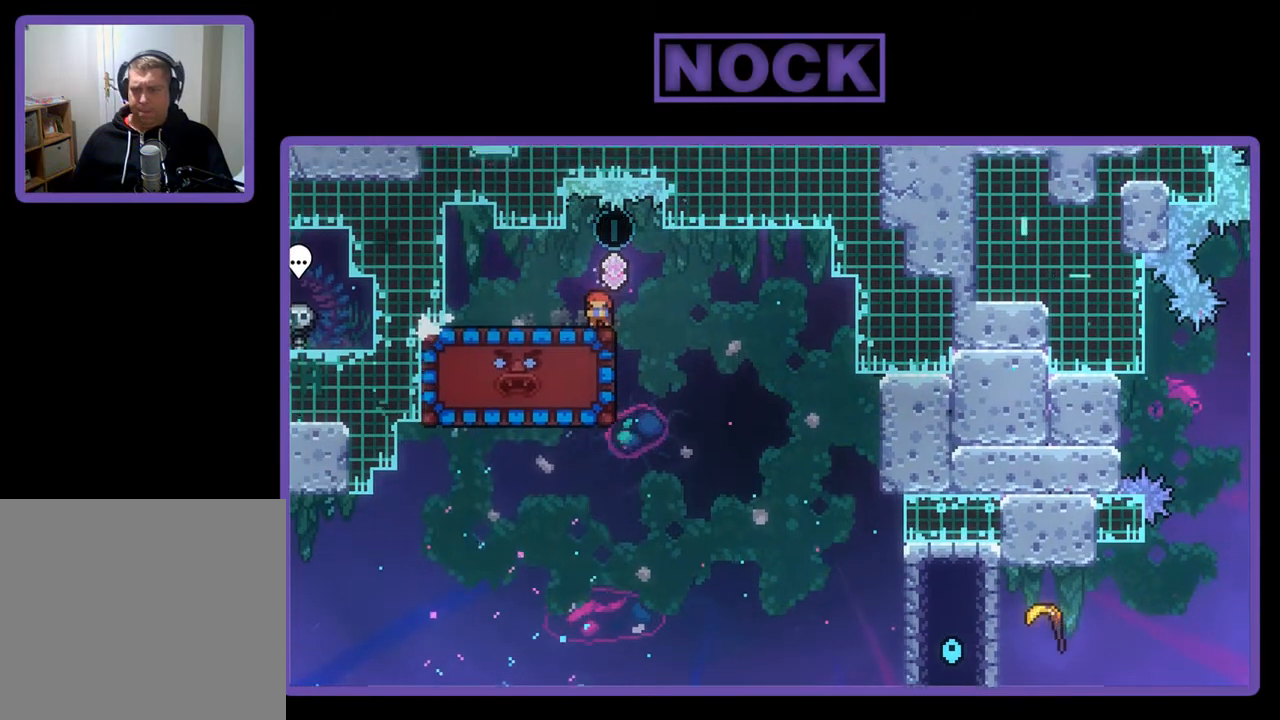
{"buttons": ["R2", "DPAD_DOWN"], "left_stick": "center", "events": []}
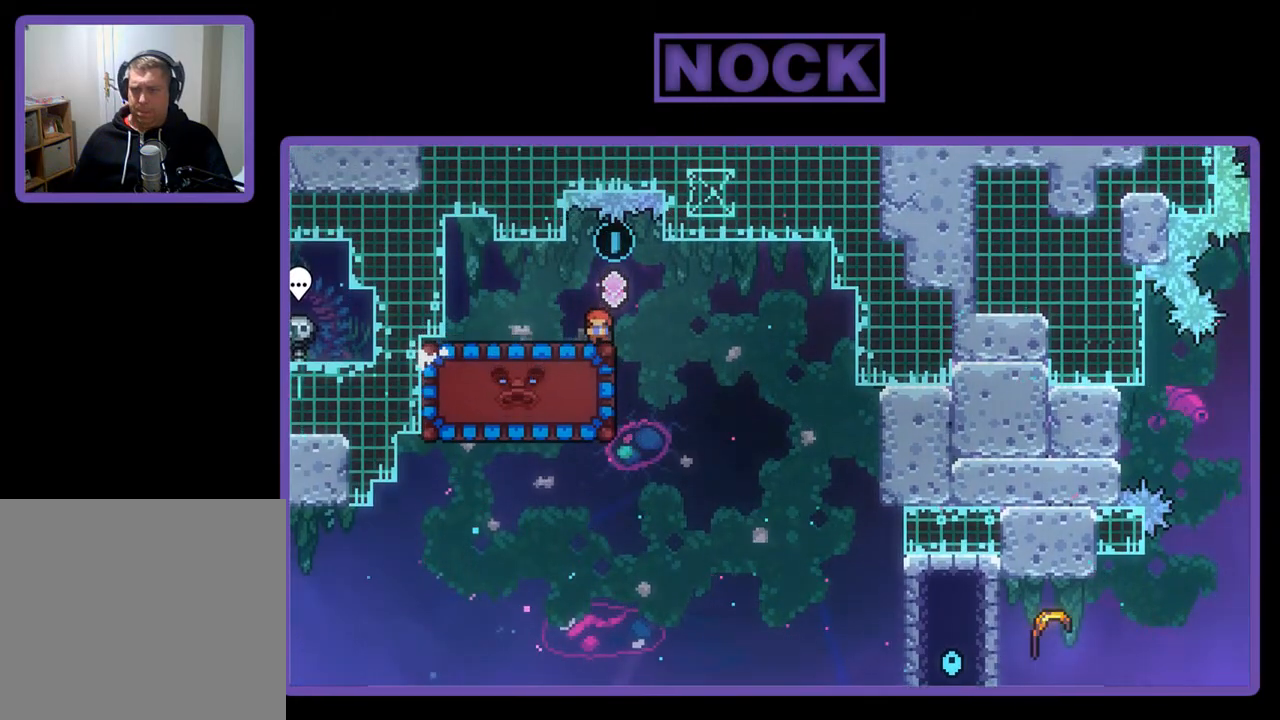
{"buttons": ["R2", "DPAD_DOWN"], "left_stick": "center", "events": []}
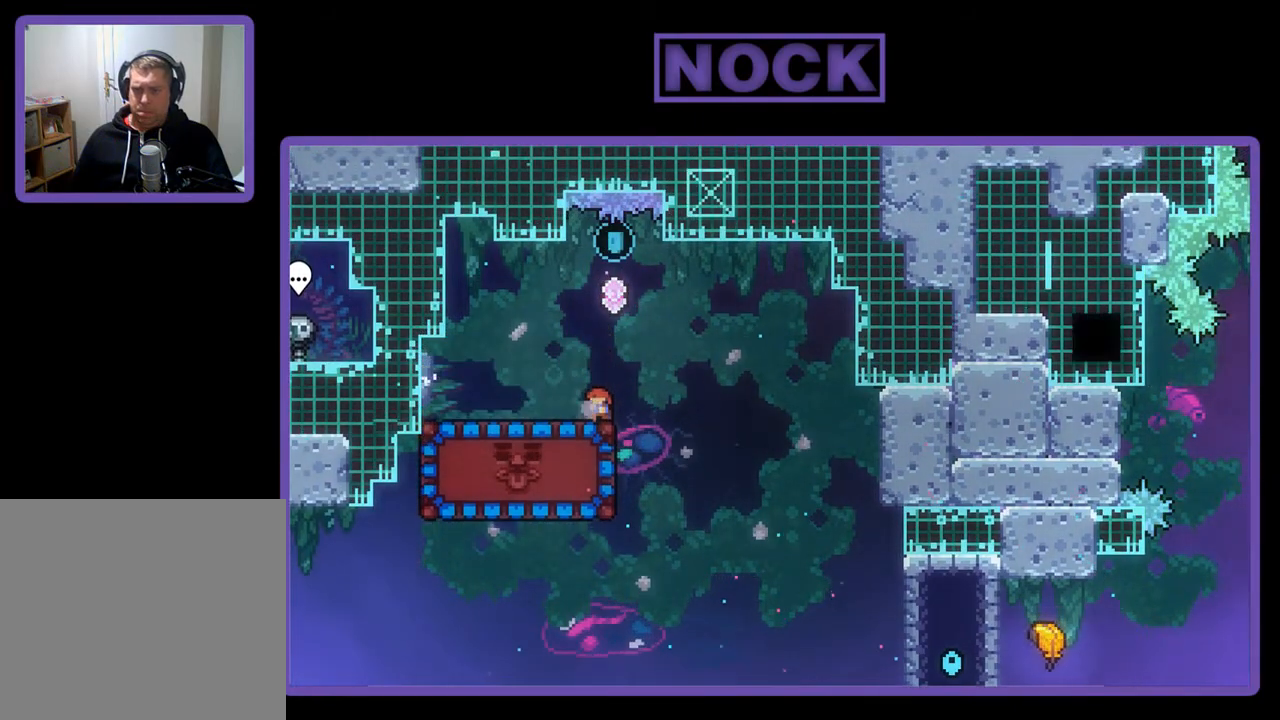
{"buttons": ["R2", "DPAD_RIGHT"], "left_stick": "center", "events": [[283, "DPAD_DOWN", "up"], [383, "DPAD_RIGHT", "down"]]}
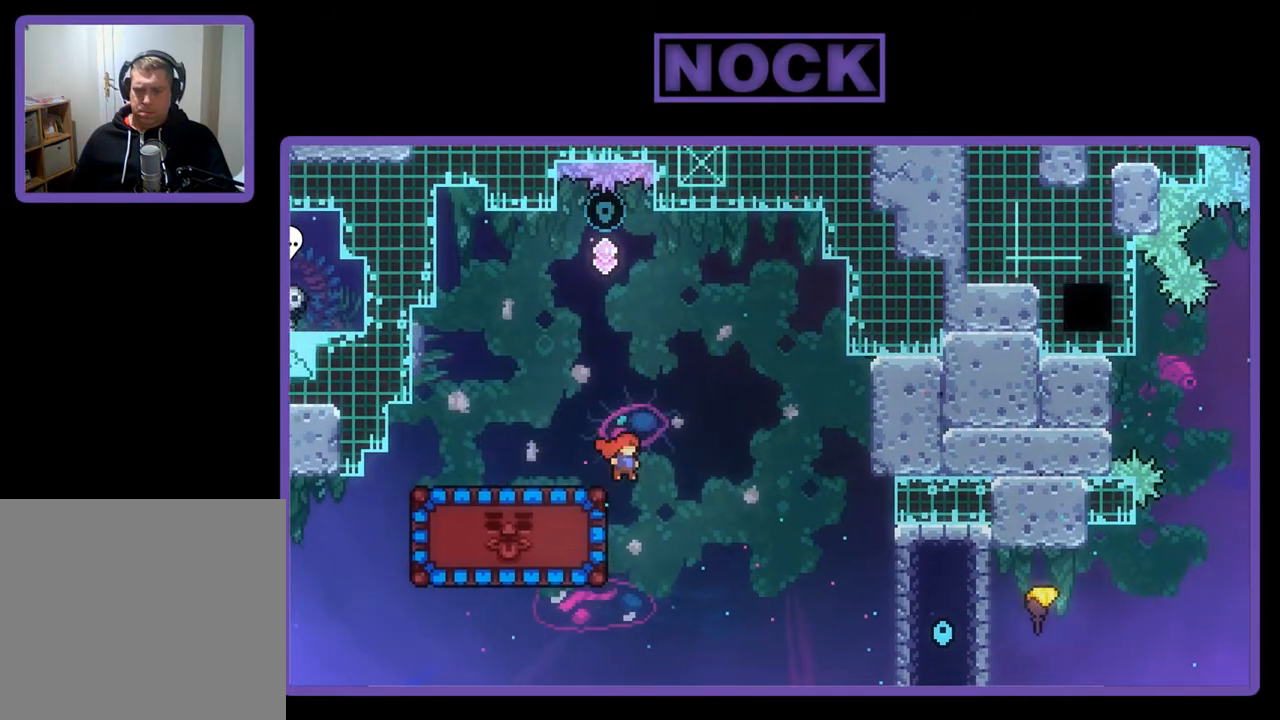
{"buttons": ["R2", "DPAD_UP", "DPAD_LEFT"], "left_stick": "center", "events": [[83, "DPAD_RIGHT", "up"], [183, "DPAD_LEFT", "down"], [250, "CIRCLE", "down"], [417, "DPAD_UP", "down"], [450, "CIRCLE", "up"]]}
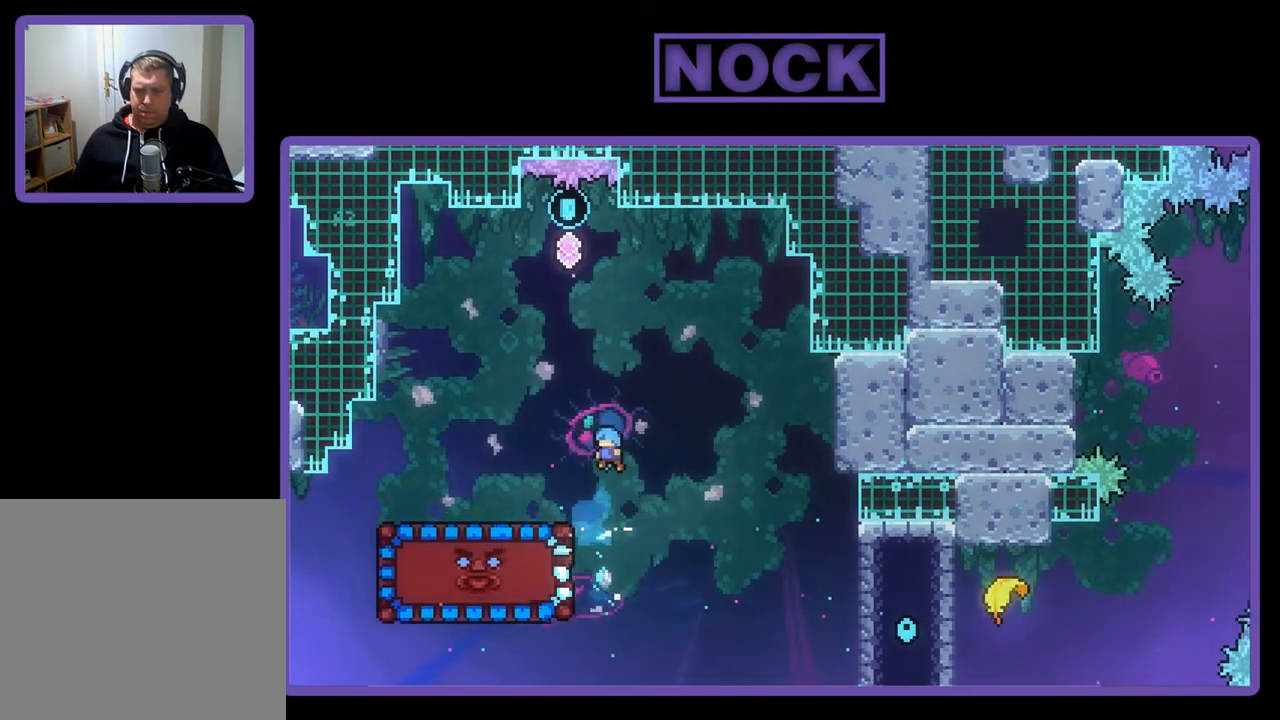
{"buttons": ["CIRCLE", "R2", "DPAD_DOWN"], "left_stick": "center", "events": [[117, "DPAD_UP", "up"], [283, "DPAD_LEFT", "up"], [417, "DPAD_DOWN", "down"], [450, "CIRCLE", "down"]]}
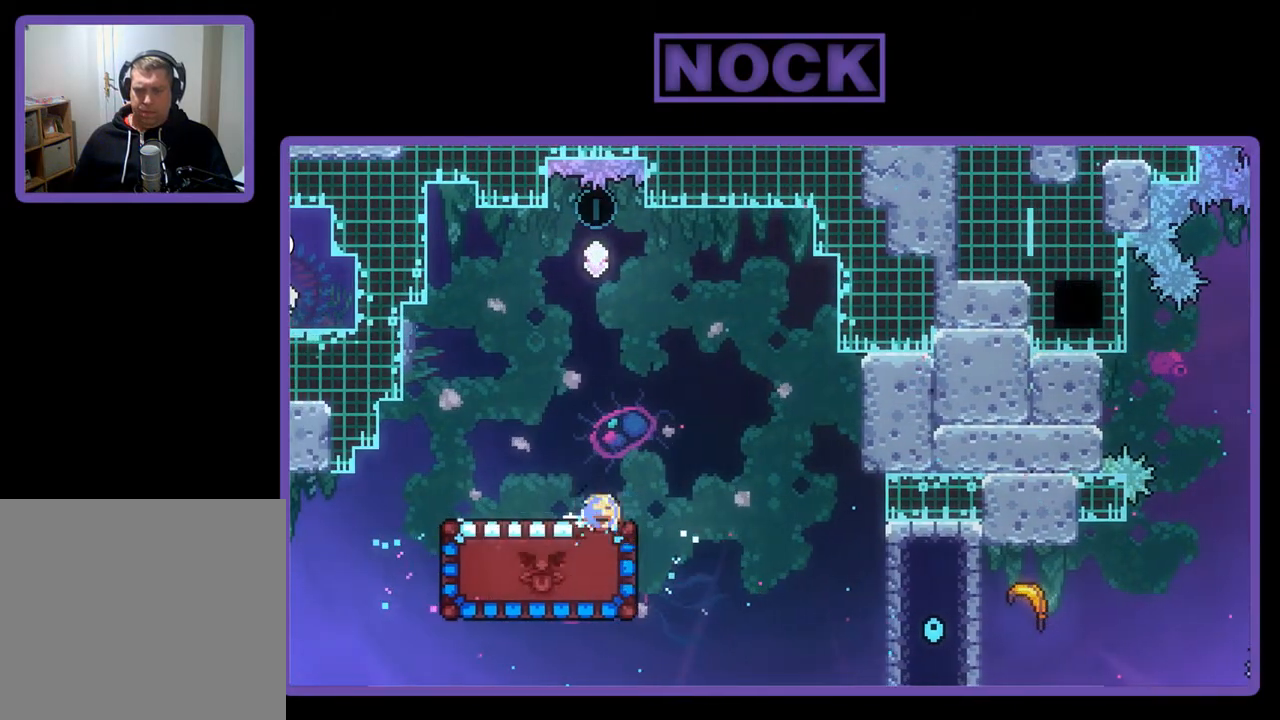
{"buttons": ["R2", "DPAD_DOWN"], "left_stick": "center", "events": [[117, "CIRCLE", "up"], [283, "DPAD_DOWN", "up"], [483, "DPAD_DOWN", "down"]]}
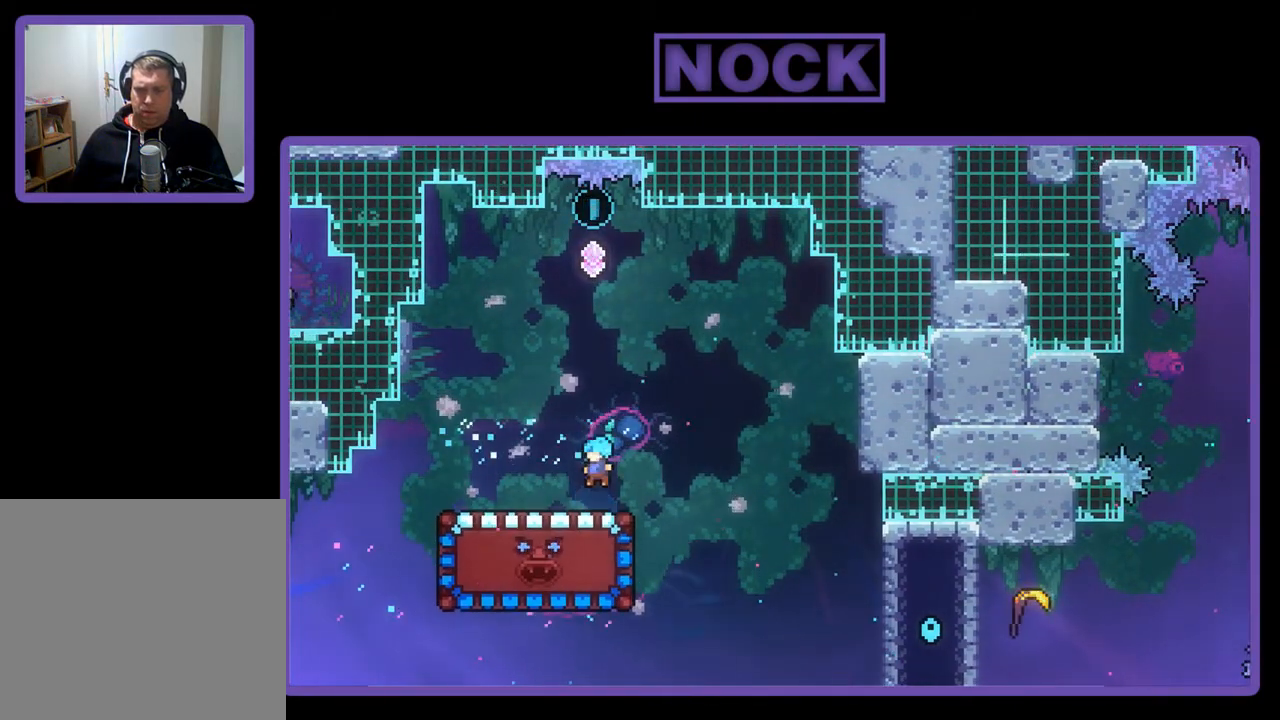
{"buttons": ["R2", "DPAD_DOWN"], "left_stick": "center", "events": []}
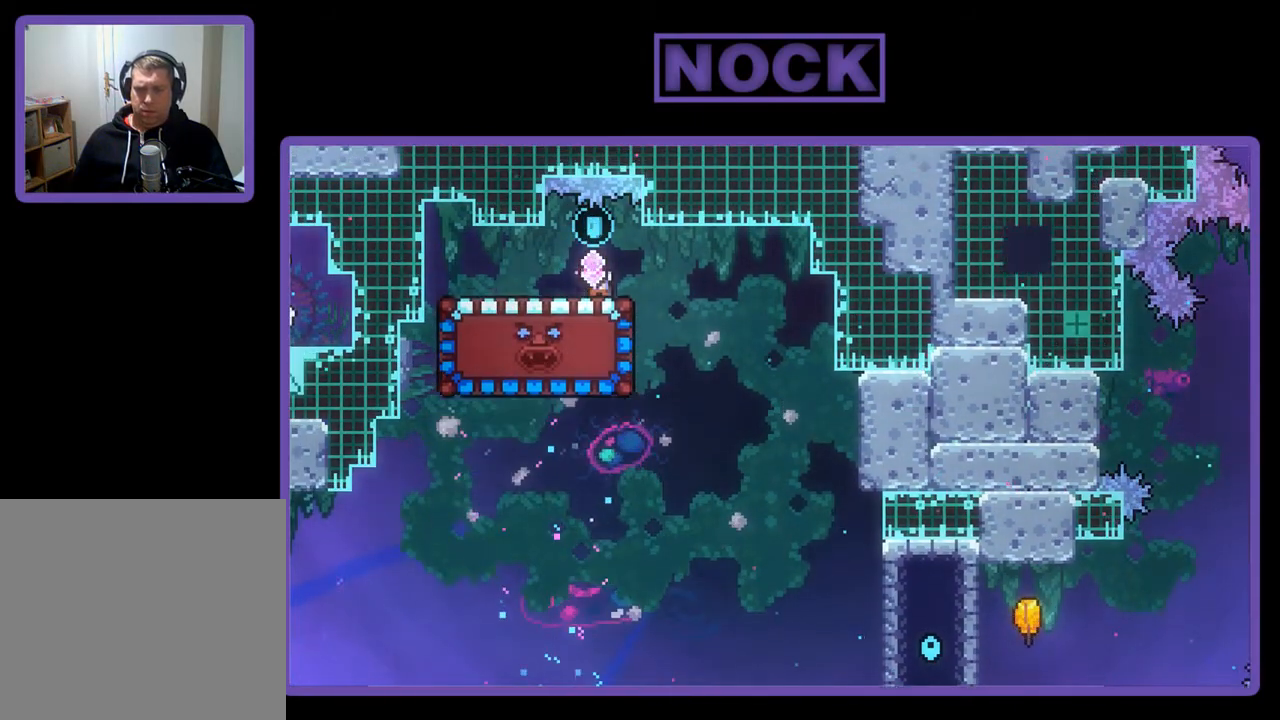
{"buttons": ["R2", "DPAD_DOWN"], "left_stick": "center", "events": []}
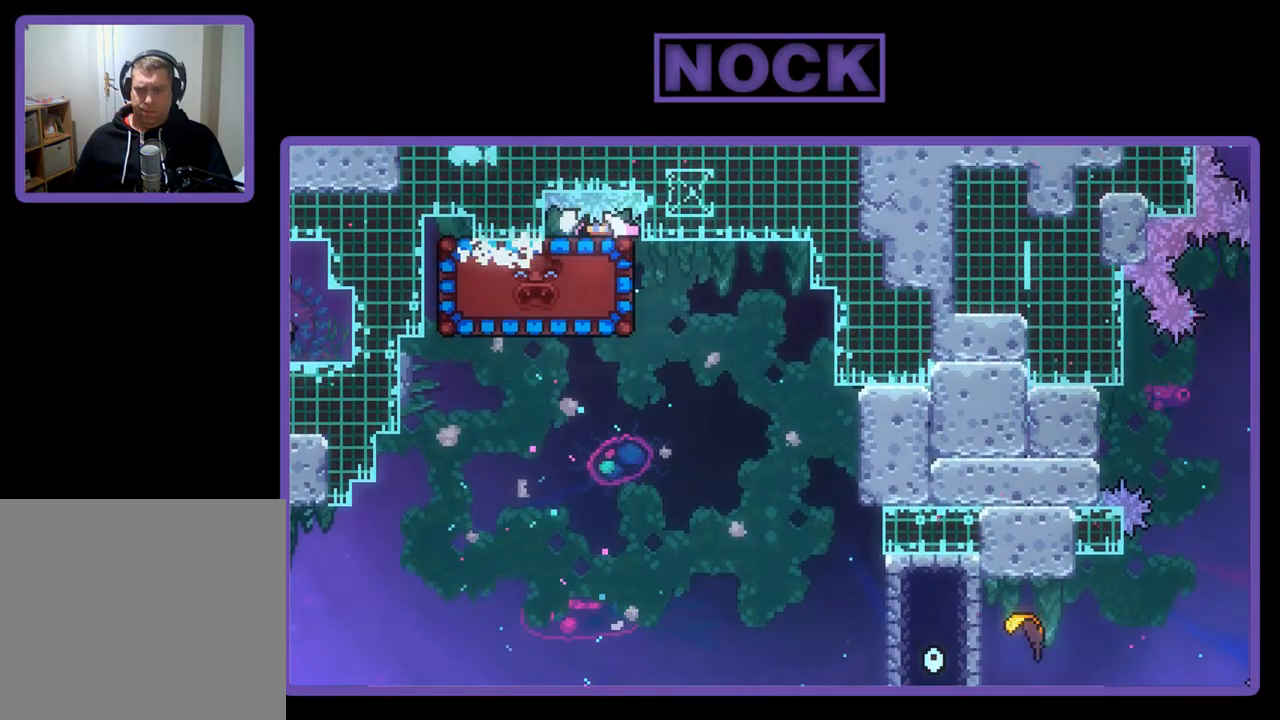
{"buttons": ["R2"], "left_stick": "center", "events": [[417, "DPAD_DOWN", "up"]]}
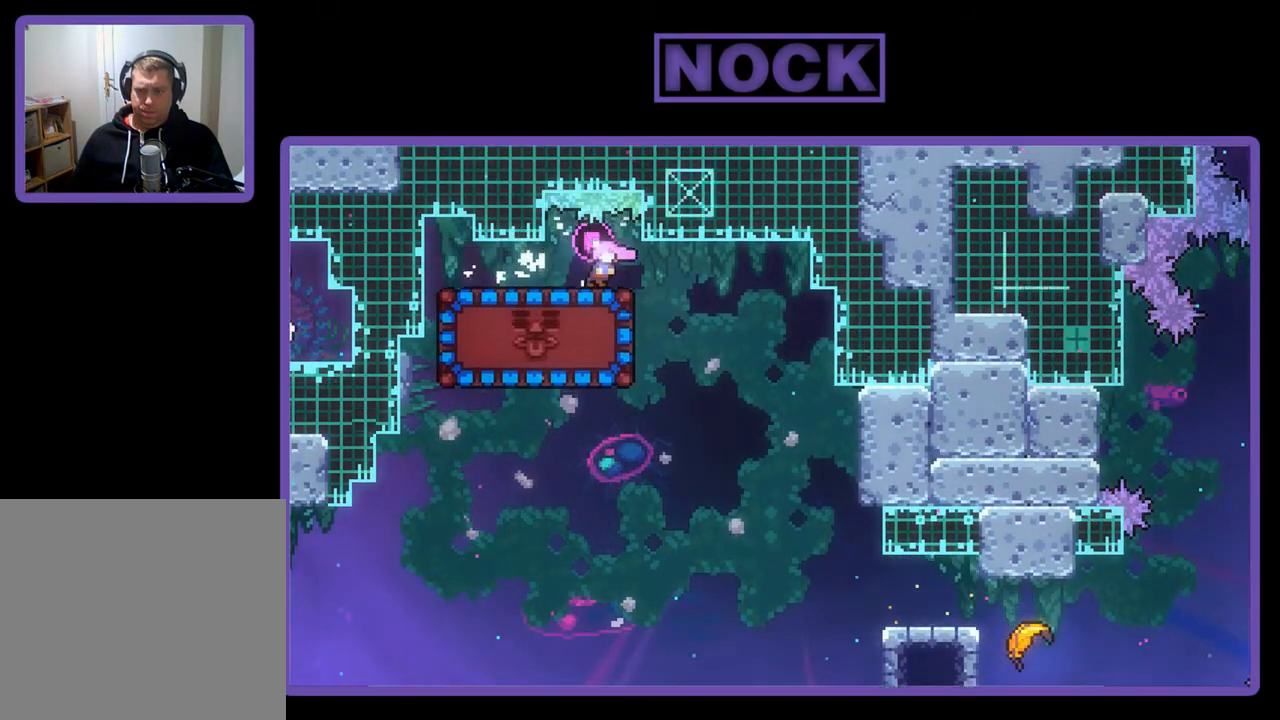
{"buttons": ["R2", "DPAD_LEFT"], "left_stick": "center", "events": [[17, "DPAD_RIGHT", "down"], [283, "DPAD_RIGHT", "up"], [417, "DPAD_LEFT", "down"]]}
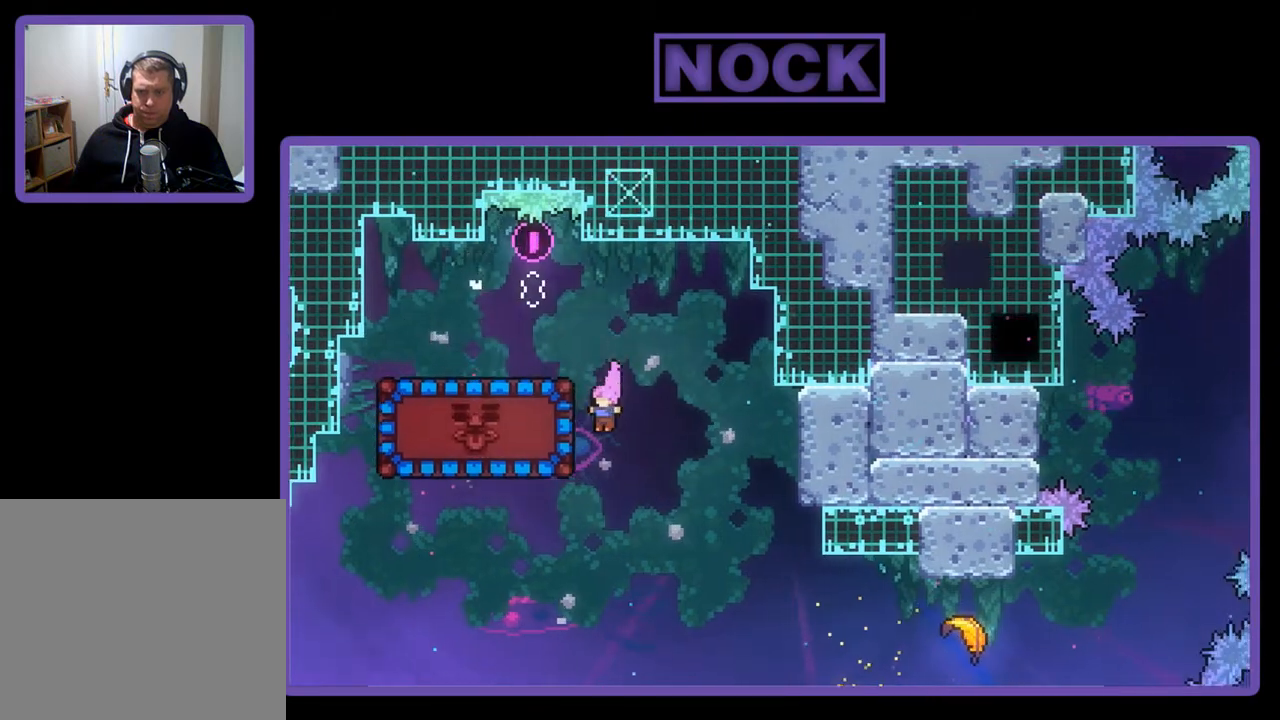
{"buttons": ["DPAD_RIGHT"], "left_stick": "center", "events": [[50, "CIRCLE", "down"], [183, "DPAD_LEFT", "up"], [217, "CIRCLE", "up"], [283, "DPAD_RIGHT", "down"], [283, "R2", "up"]]}
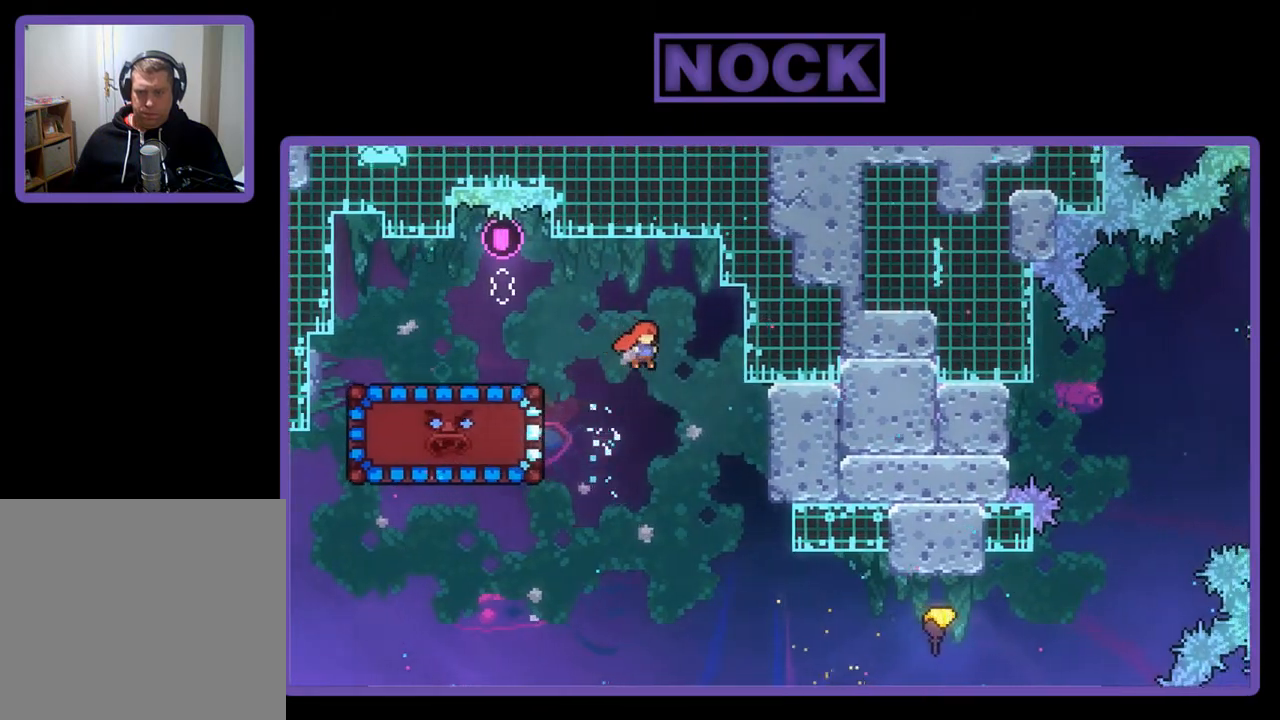
{"buttons": ["DPAD_RIGHT"], "left_stick": "center", "events": [[83, "DPAD_RIGHT", "up"], [183, "DPAD_RIGHT", "down"]]}
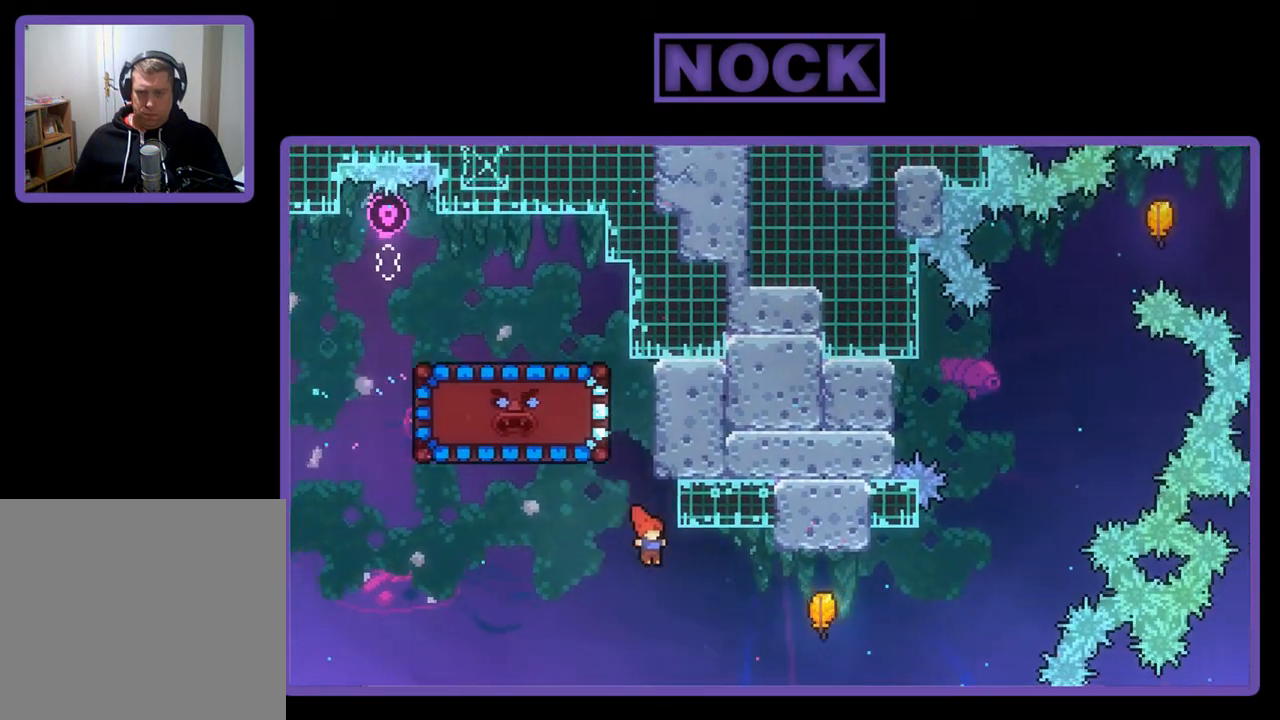
{"buttons": ["R2"], "left_stick": "center", "events": [[17, "R2", "down"], [217, "CIRCLE", "down"], [417, "CIRCLE", "up"], [450, "DPAD_RIGHT", "up"]]}
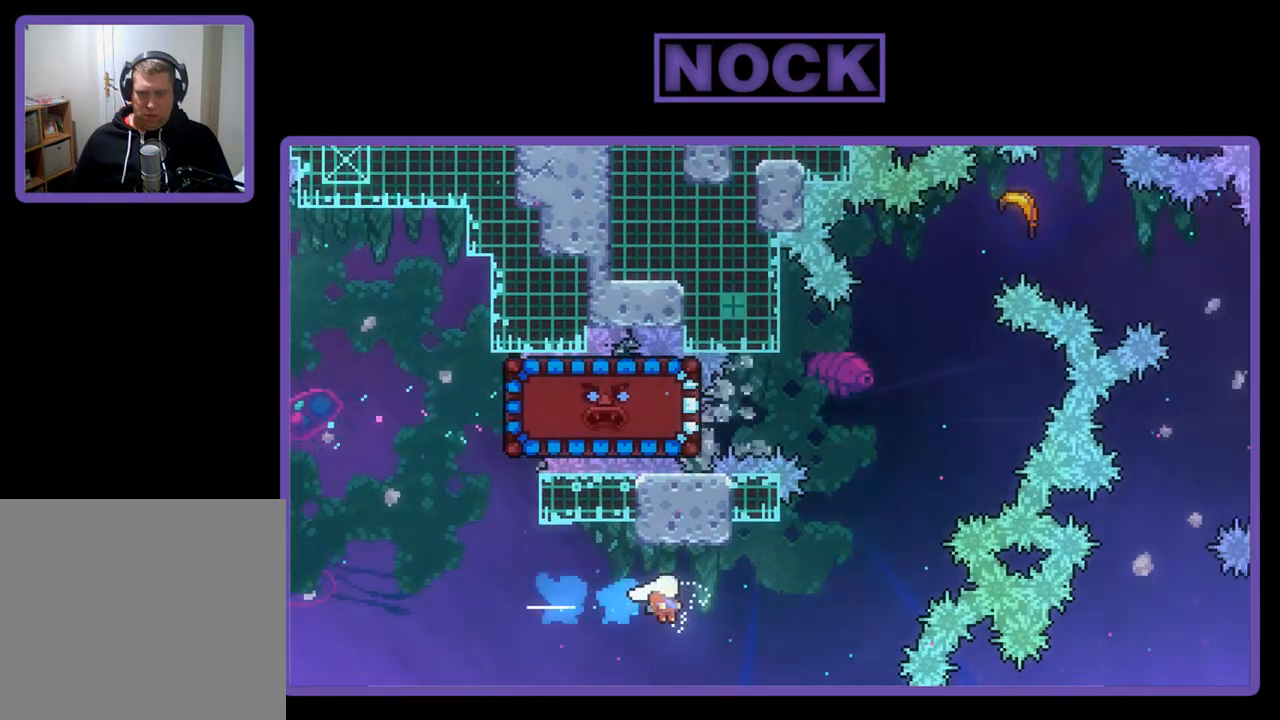
{"buttons": ["R2"], "left_stick": "up-right", "events": [[50, "left_stick", "right"], [450, "left_stick", "up-right"]]}
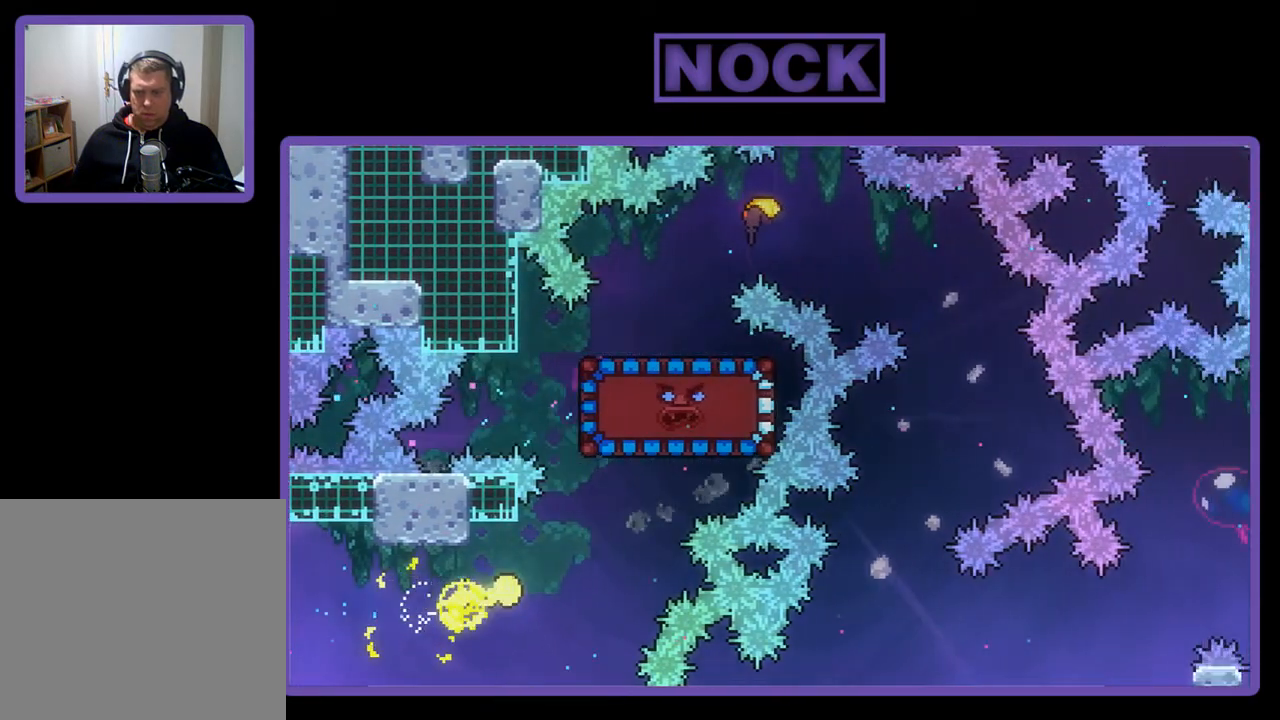
{"buttons": ["R2"], "left_stick": "up-right", "events": []}
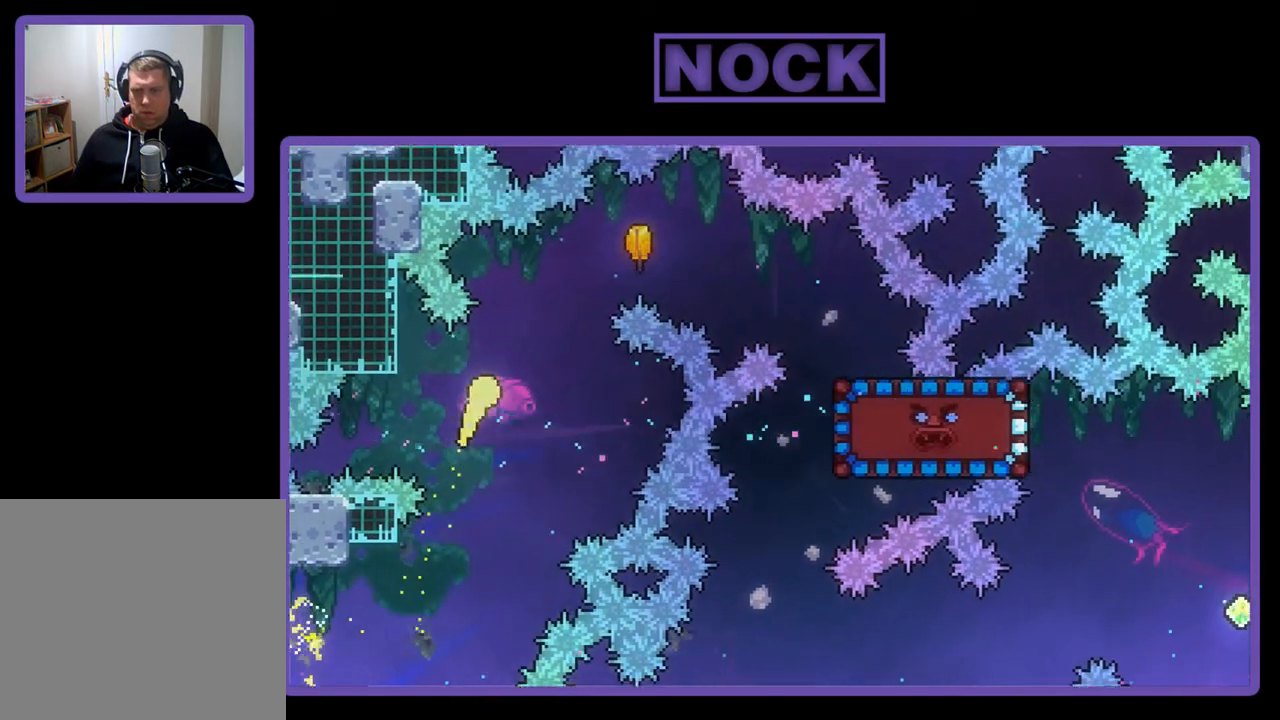
{"buttons": ["R2"], "left_stick": "right", "events": [[450, "left_stick", "right"]]}
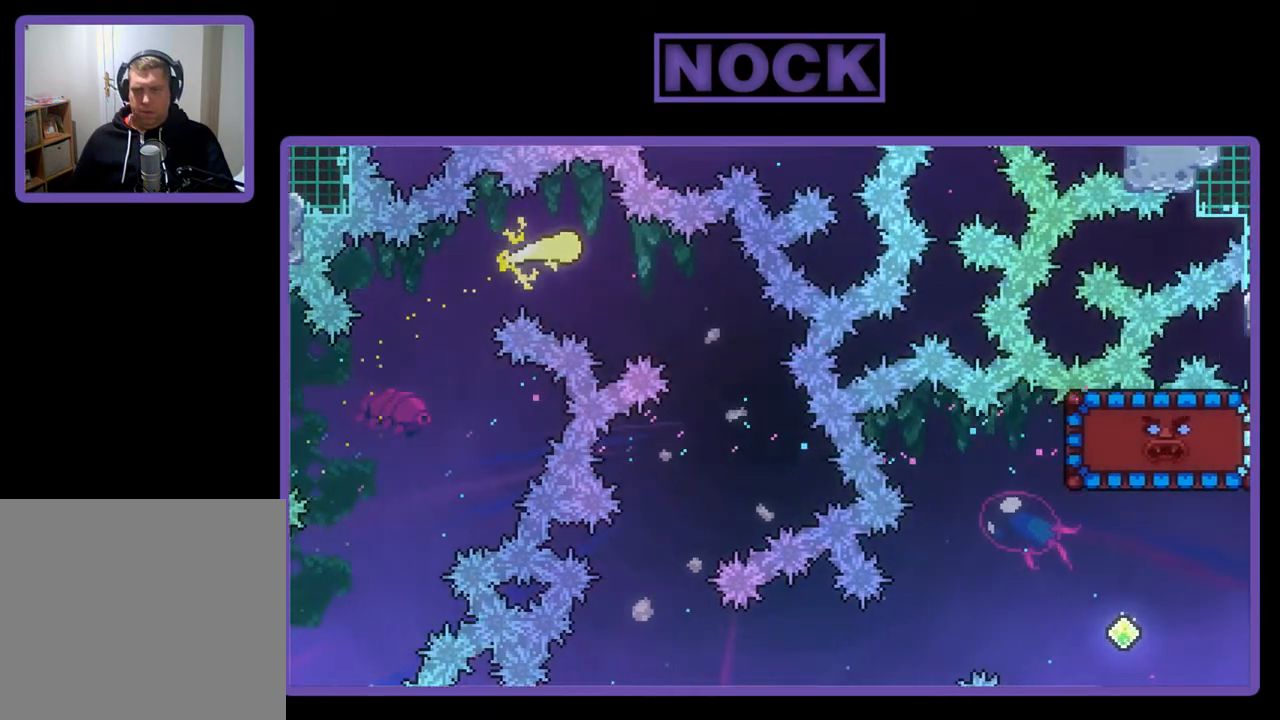
{"buttons": ["R2"], "left_stick": "down-left", "events": [[17, "left_stick", "down-right"], [417, "left_stick", "down-left"]]}
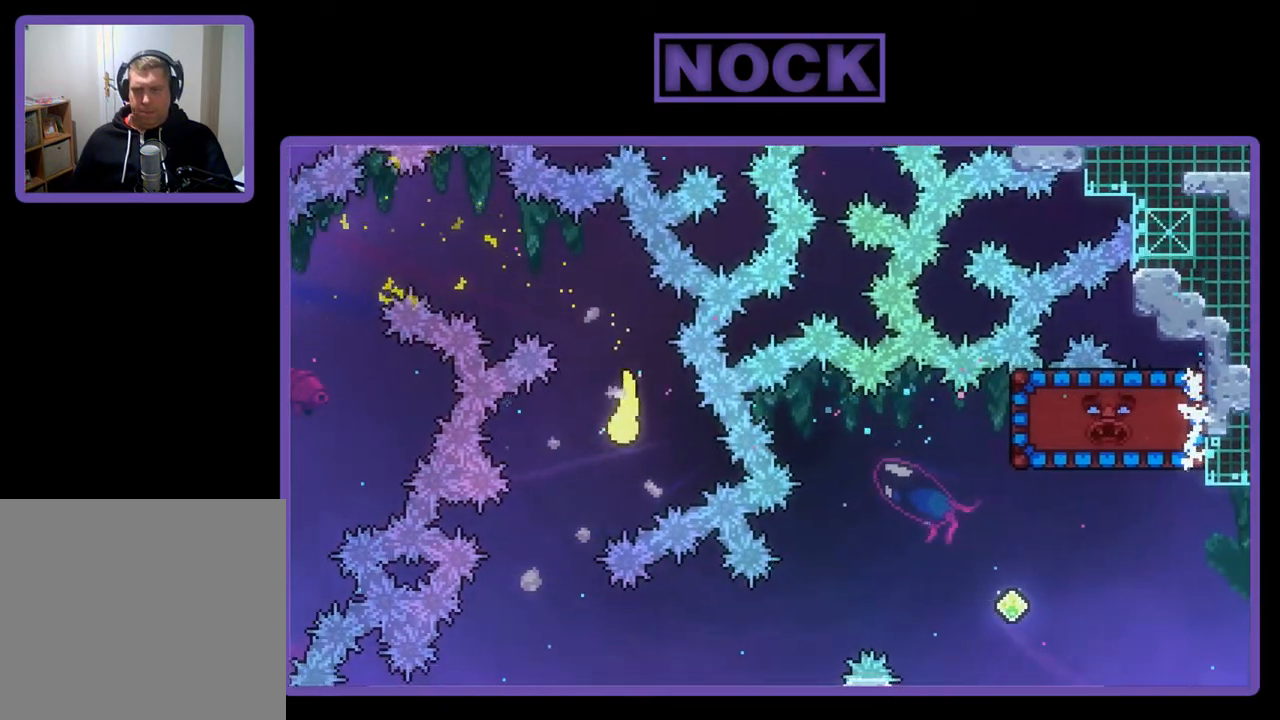
{"buttons": ["R2"], "left_stick": "down-right", "events": [[283, "left_stick", "down-right"]]}
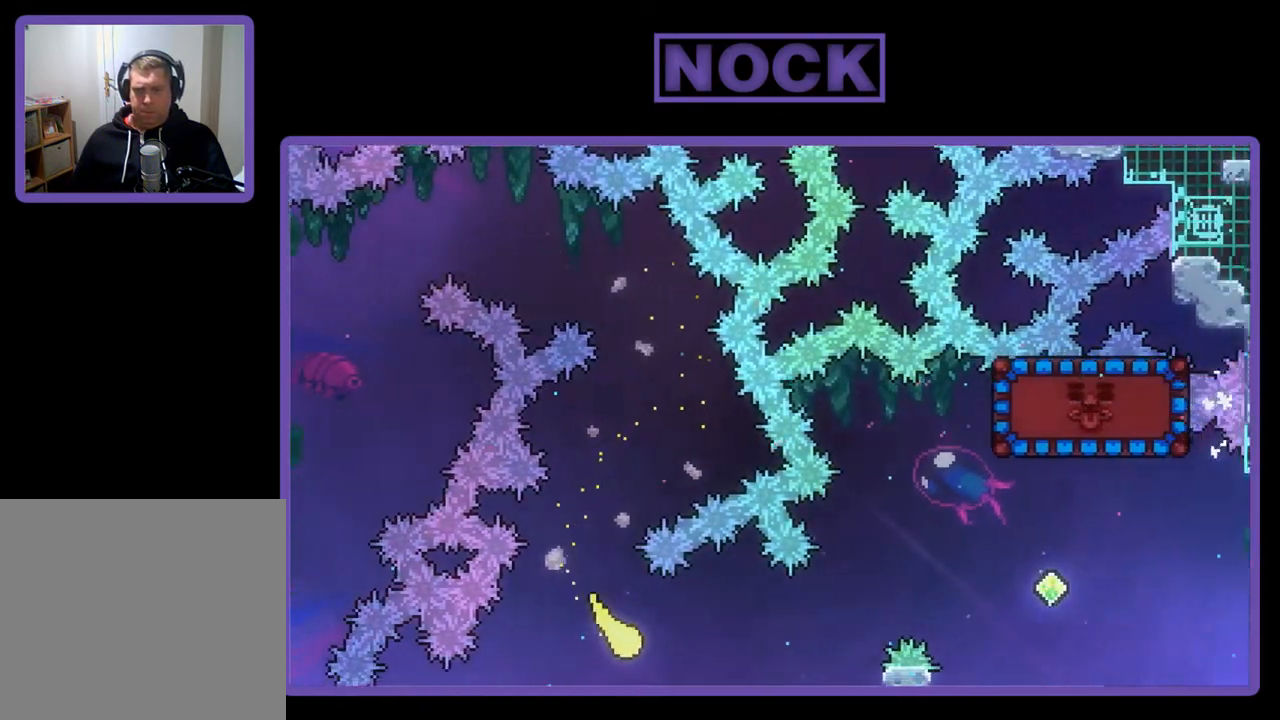
{"buttons": ["R2"], "left_stick": "right", "events": [[50, "left_stick", "right"]]}